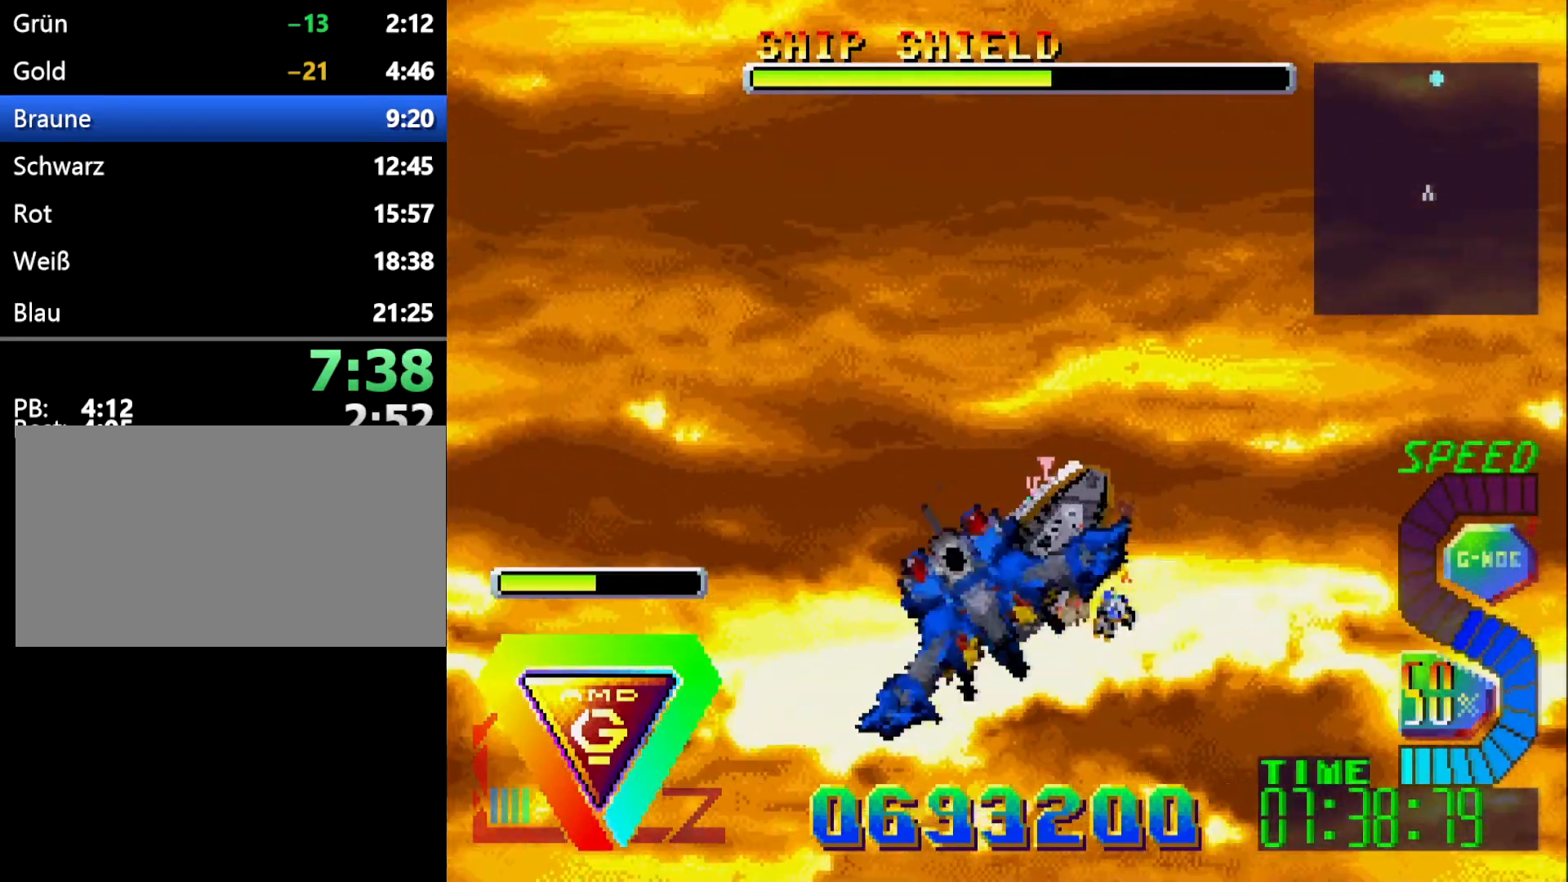
Gameplay with a controller (Xbox layout); each line is a JSON object with the inputs held at the frame after it (dt_ms = milliseconds from this image to that frame). "events" lists button and stick changes between this image and that frame as [ms after this image, input, new state], when the widget could be followed in between. Not read: B L2 L3 R2 R3.
{"dt_ms": 500, "buttons": ["DPAD_LEFT"], "events": [[150, "DPAD_RIGHT", "up"], [333, "DPAD_UP", "up"], [500, "DPAD_LEFT", "down"]]}
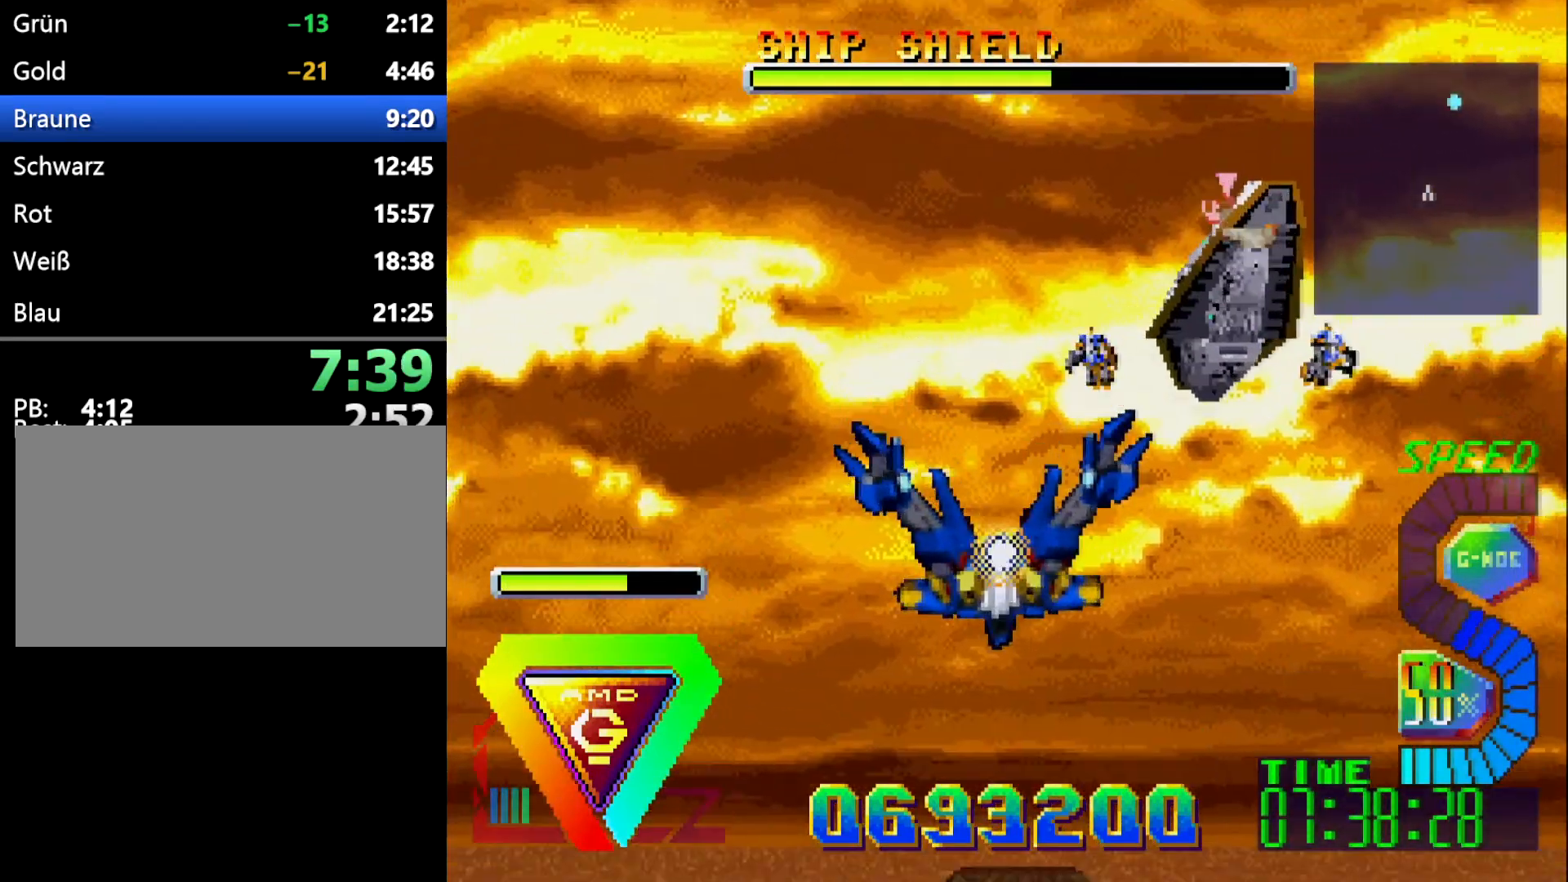
{"dt_ms": 500, "buttons": ["DPAD_LEFT"], "events": [[33, "DPAD_UP", "down"], [267, "DPAD_UP", "up"], [350, "DPAD_LEFT", "up"], [450, "DPAD_LEFT", "down"]]}
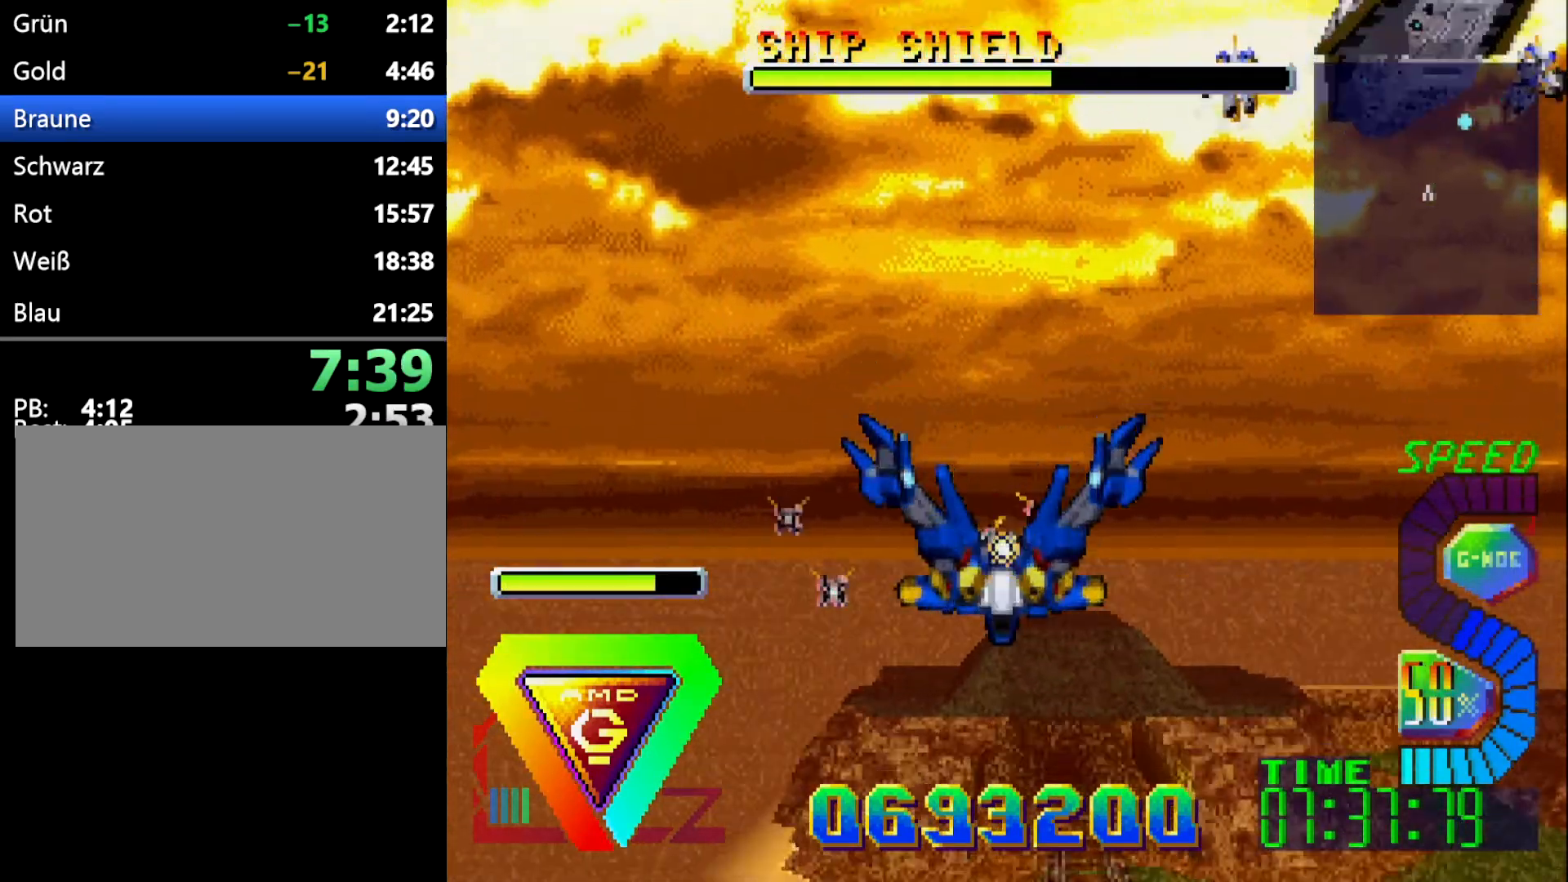
{"dt_ms": 500, "buttons": ["DPAD_LEFT"], "events": []}
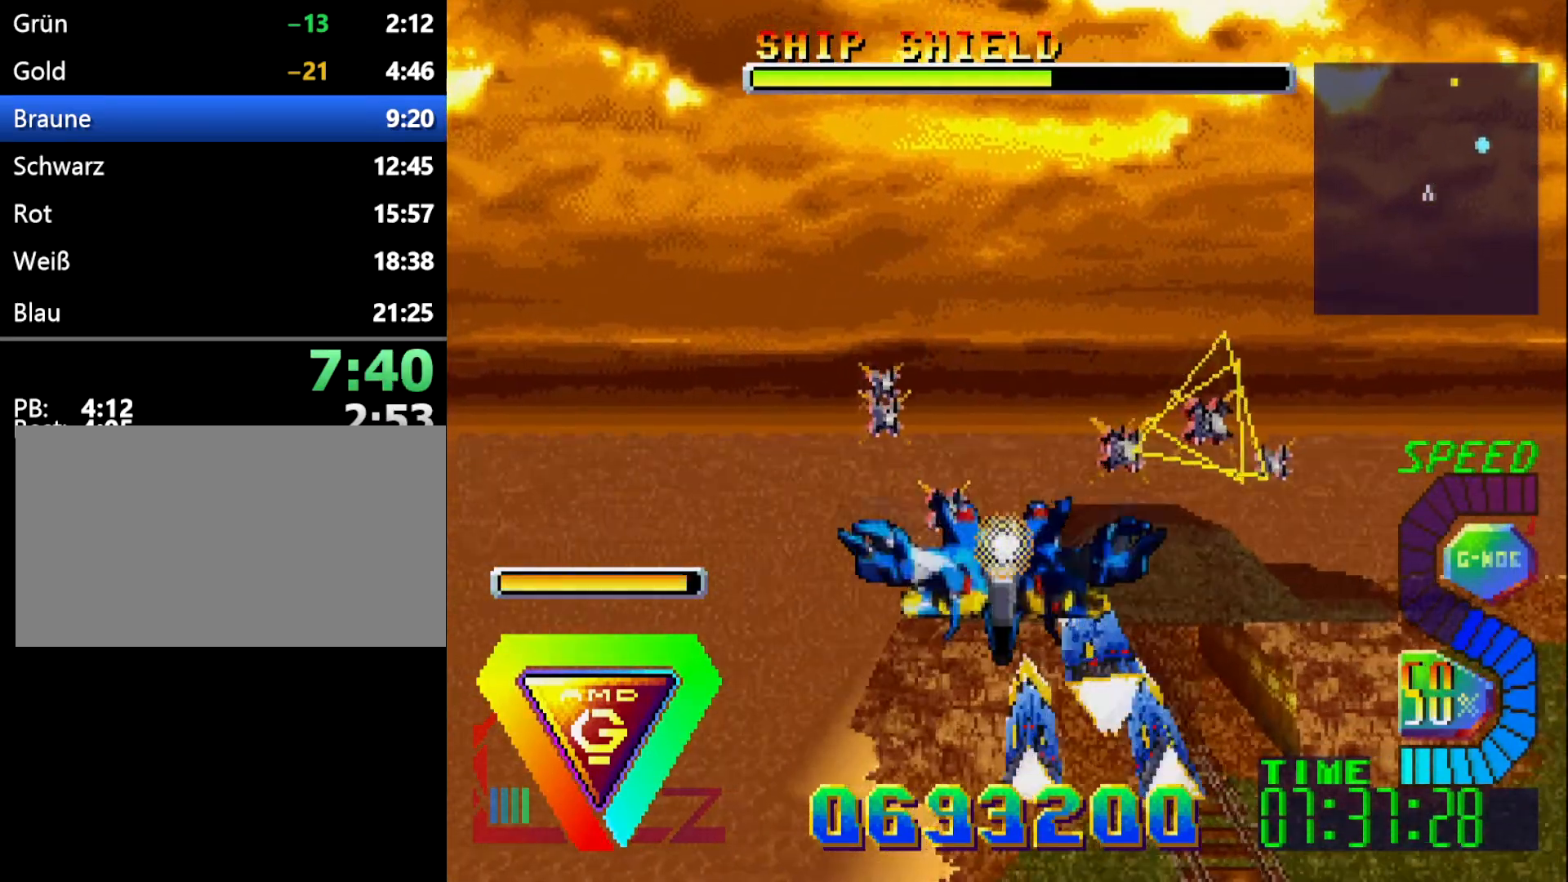
{"dt_ms": 500, "buttons": ["DPAD_LEFT"], "events": [[83, "DPAD_LEFT", "up"], [100, "R1", "down"], [200, "DPAD_LEFT", "down"], [233, "R1", "up"]]}
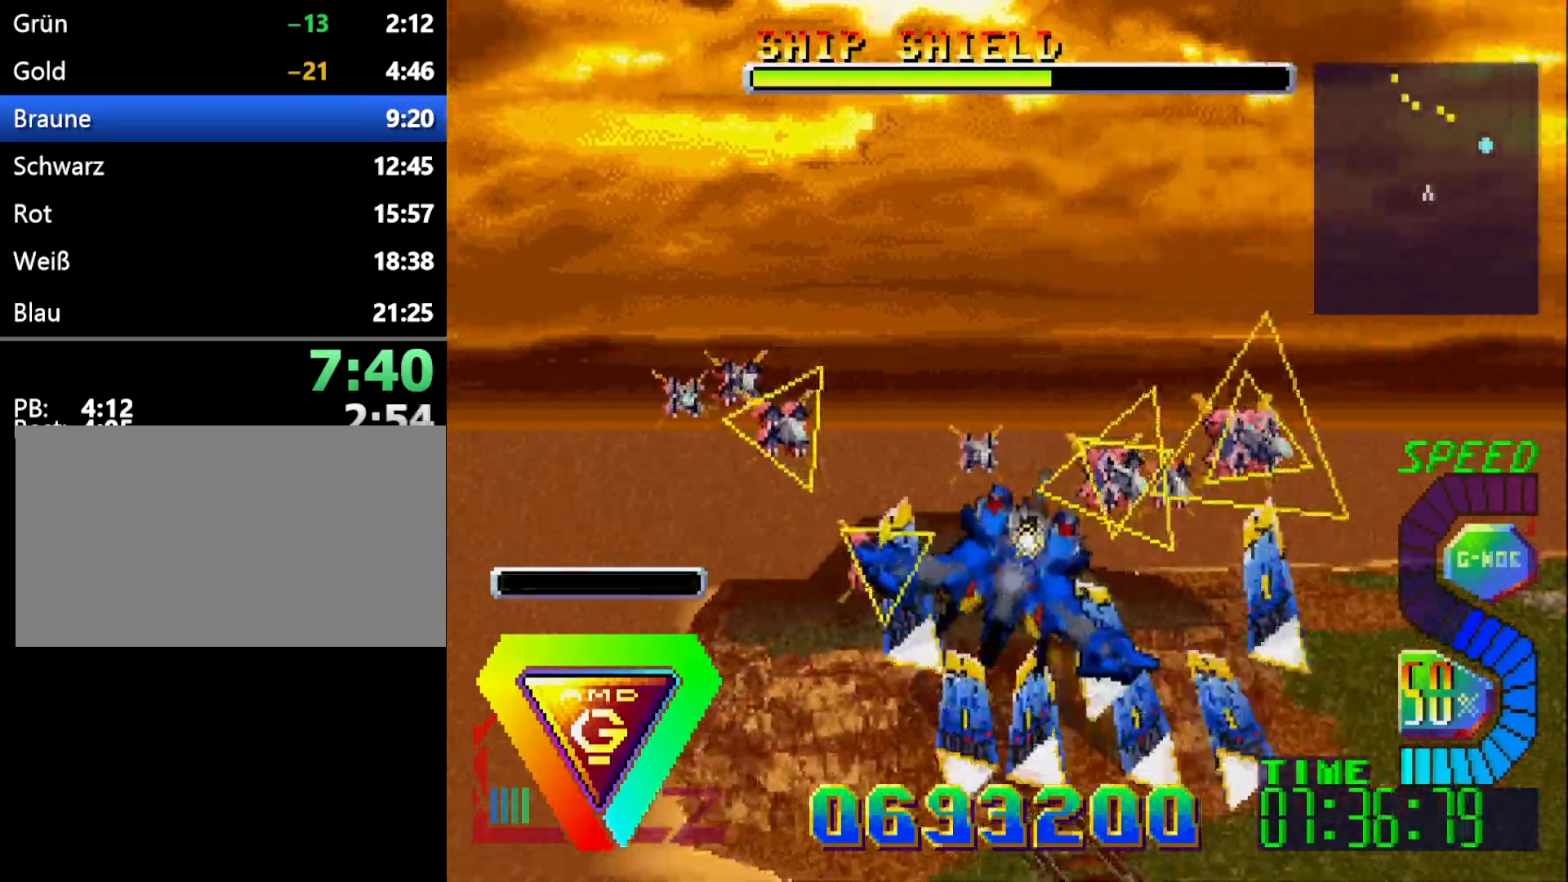
{"dt_ms": 500, "buttons": ["DPAD_LEFT"], "events": []}
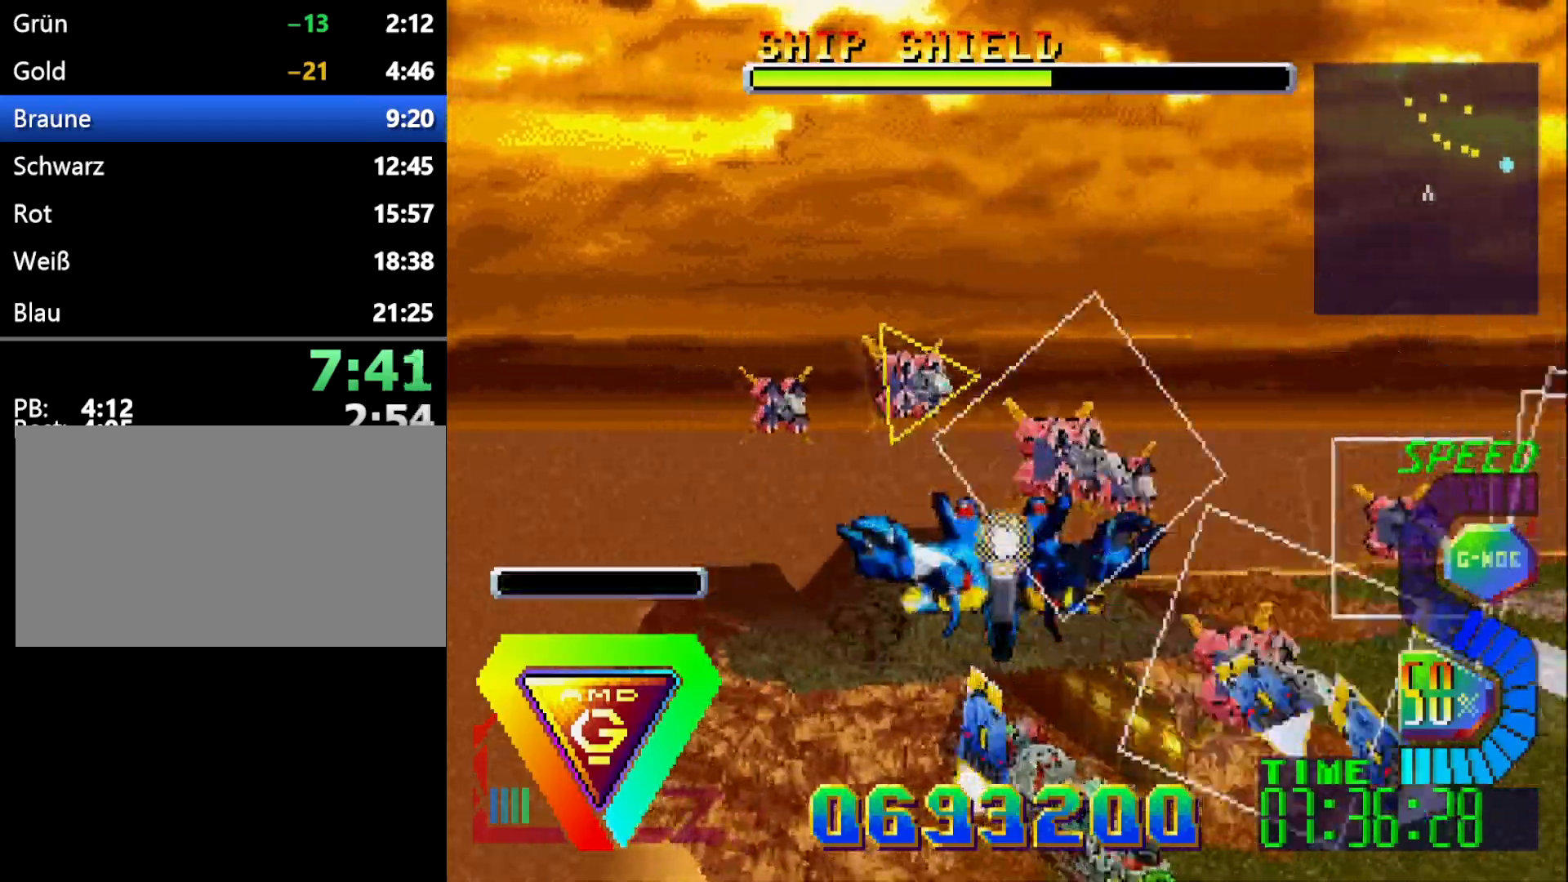
{"dt_ms": 500, "buttons": ["DPAD_LEFT"], "events": [[100, "R1", "down"], [300, "R1", "up"]]}
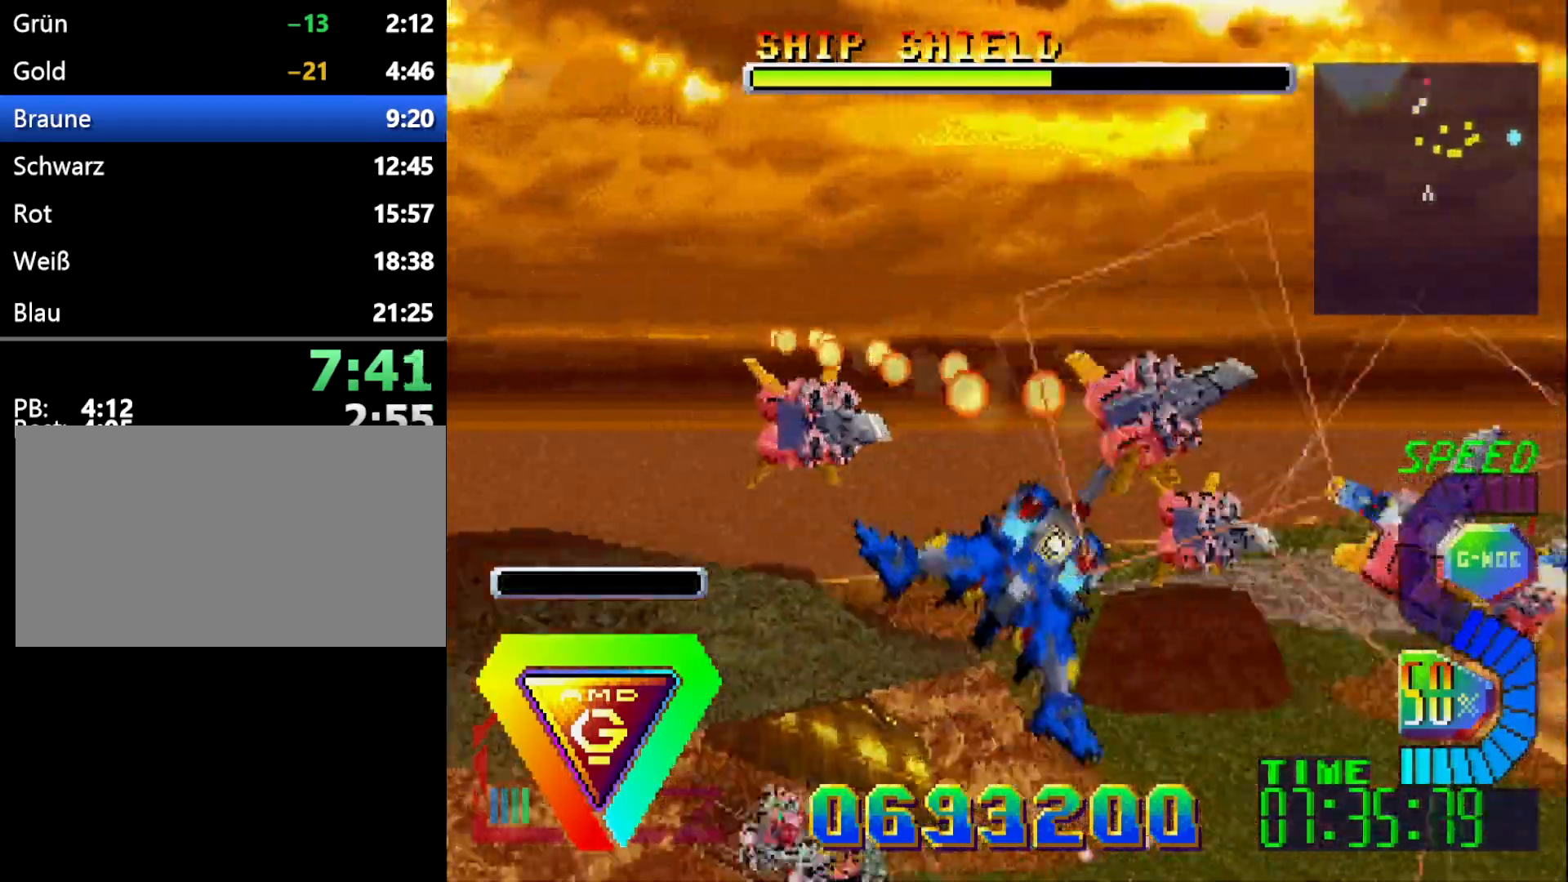
{"dt_ms": 500, "buttons": ["DPAD_LEFT"], "events": [[133, "DPAD_UP", "down"], [217, "DPAD_LEFT", "up"], [217, "DPAD_UP", "up"], [317, "DPAD_UP", "down"], [317, "R1", "down"], [333, "DPAD_LEFT", "down"], [433, "R1", "up"], [467, "DPAD_UP", "up"]]}
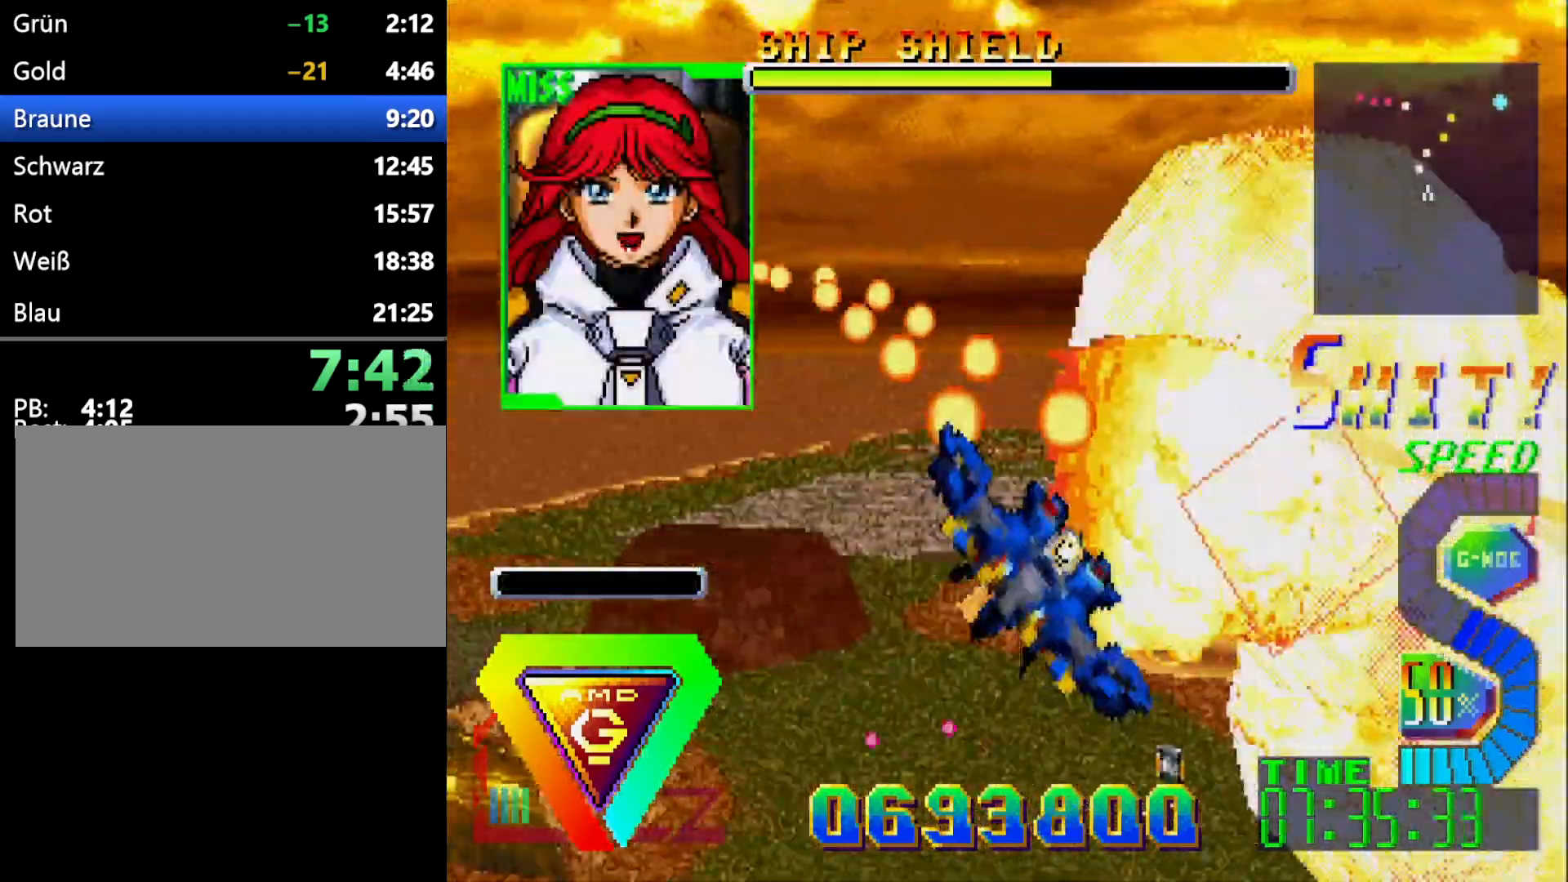
{"dt_ms": 500, "buttons": ["DPAD_DOWN"], "events": [[450, "DPAD_DOWN", "down"], [500, "DPAD_LEFT", "up"]]}
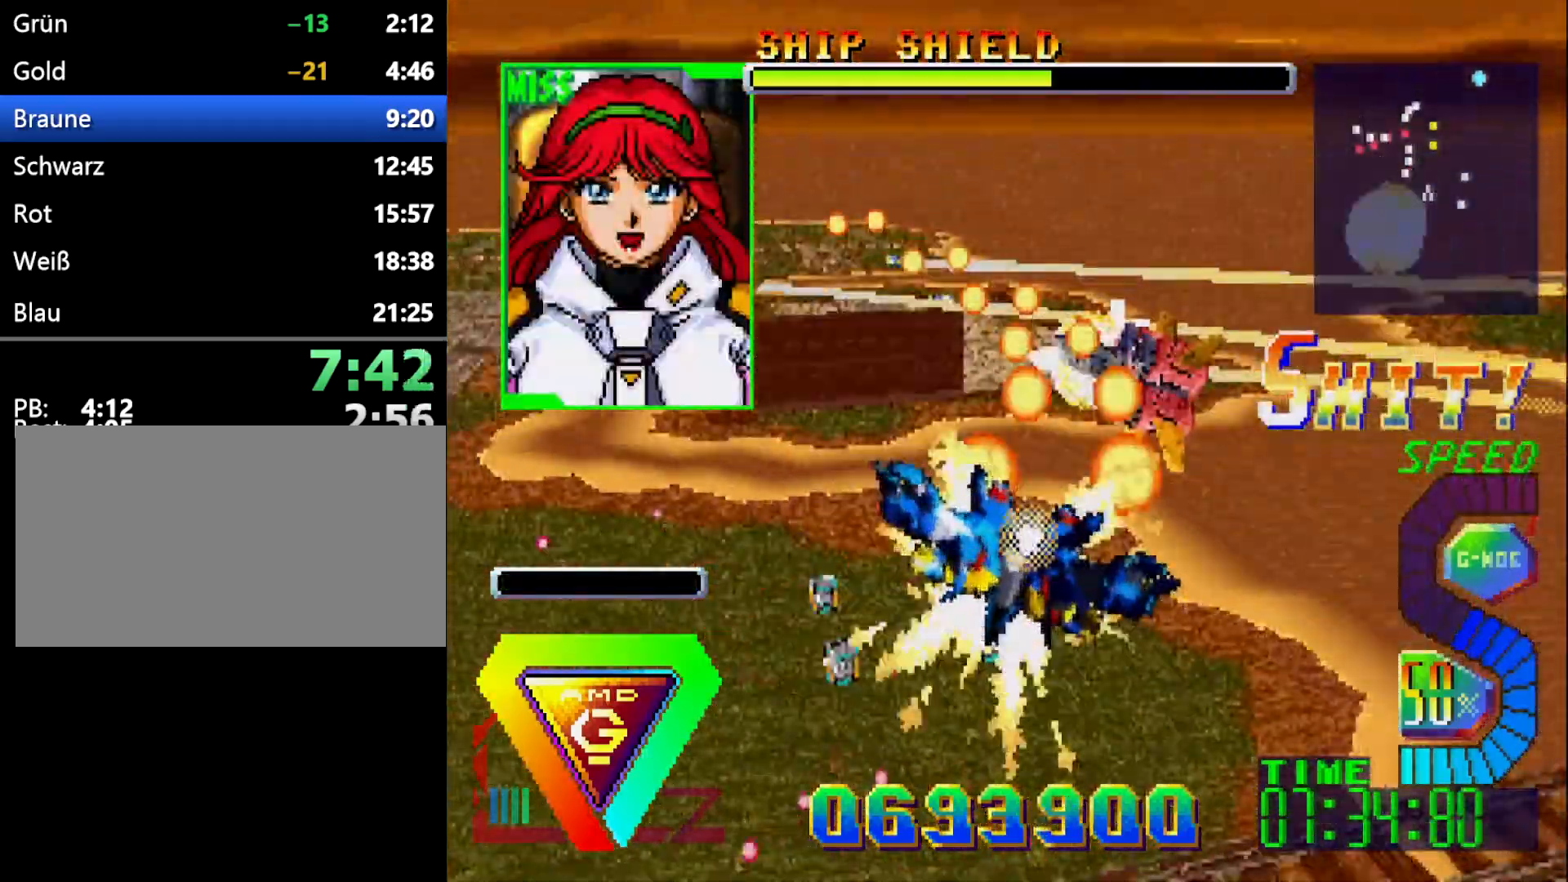
{"dt_ms": 500, "buttons": ["DPAD_RIGHT"], "events": [[150, "DPAD_LEFT", "down"], [200, "DPAD_DOWN", "up"], [300, "DPAD_DOWN", "down"], [350, "DPAD_LEFT", "up"], [350, "DPAD_RIGHT", "down"], [367, "DPAD_DOWN", "up"]]}
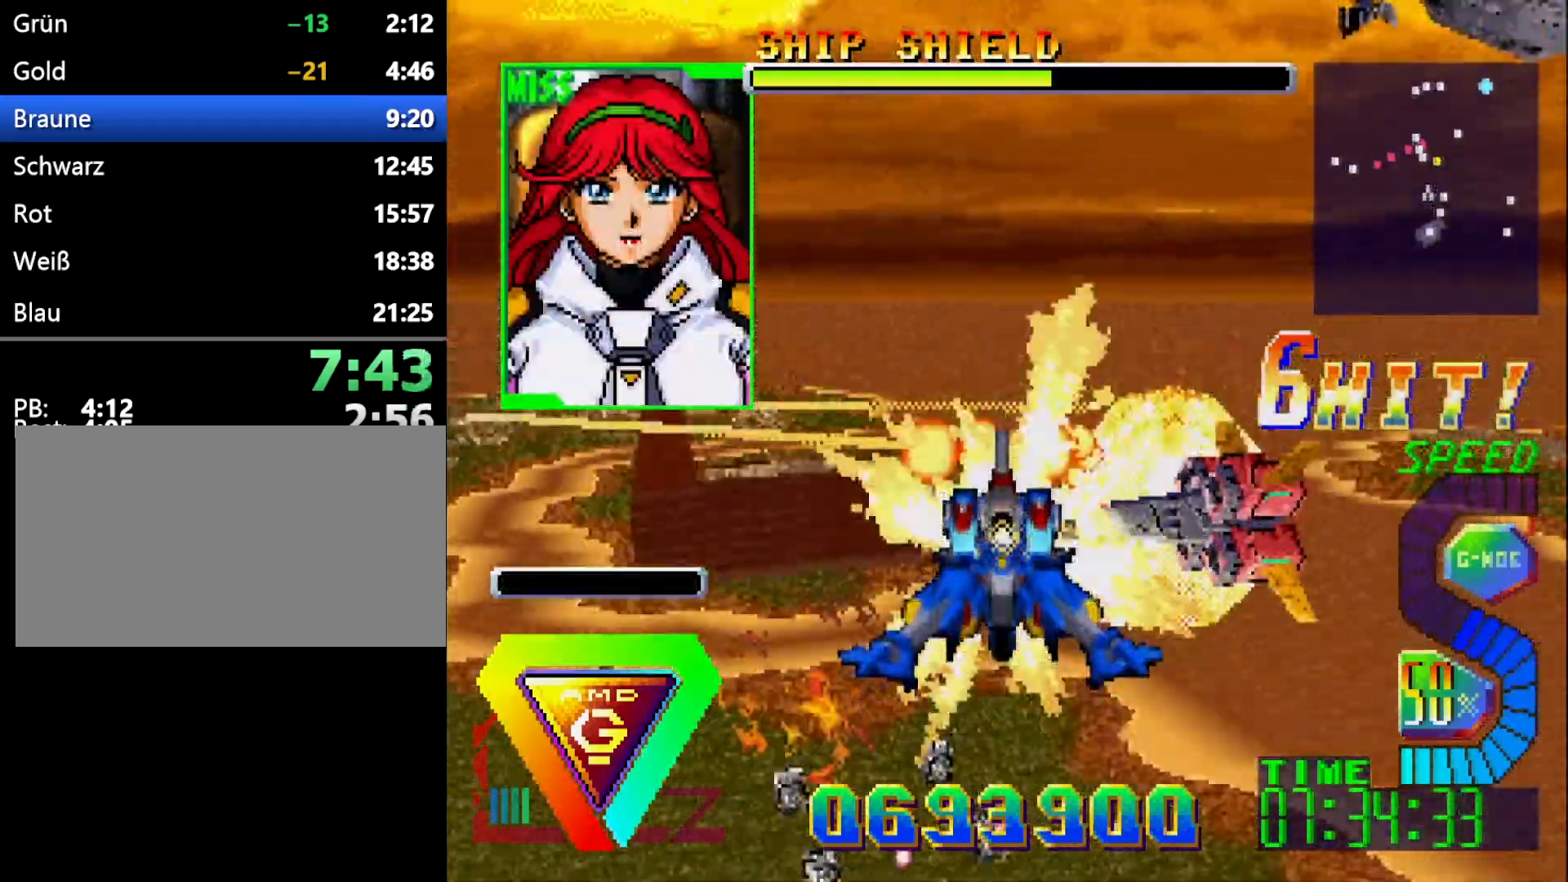
{"dt_ms": 1000, "buttons": ["L1", "DPAD_UP", "DPAD_LEFT"]}